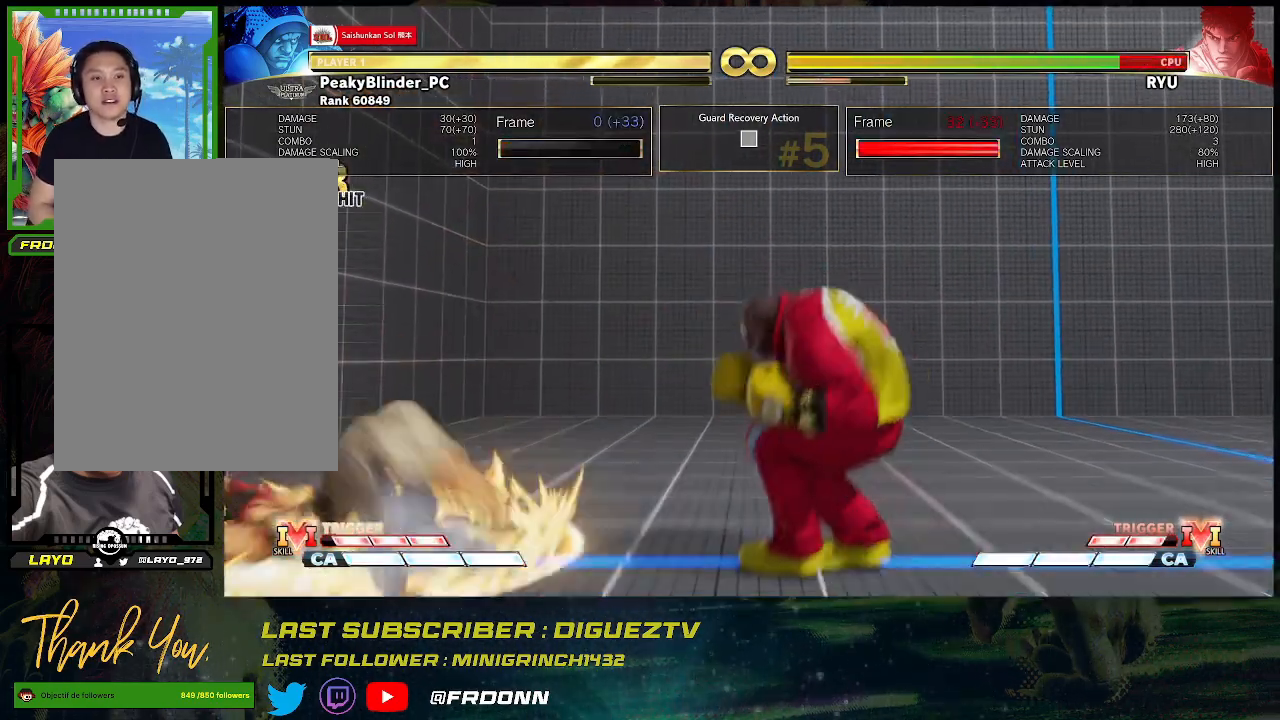
Gameplay with a controller (arcade stick); each line is a JSON object with the inputs held at the frame after it. "events" lists button and stick changes between this image and that frame as [ms after this image, input, new state], when the widget could be followed in between. Not read: L3 R3.
{"buttons": [], "left_stick": "center", "events": [[83, "left_stick", "right"], [133, "left_stick", "center"], [217, "left_stick", "right"], [450, "left_stick", "center"]]}
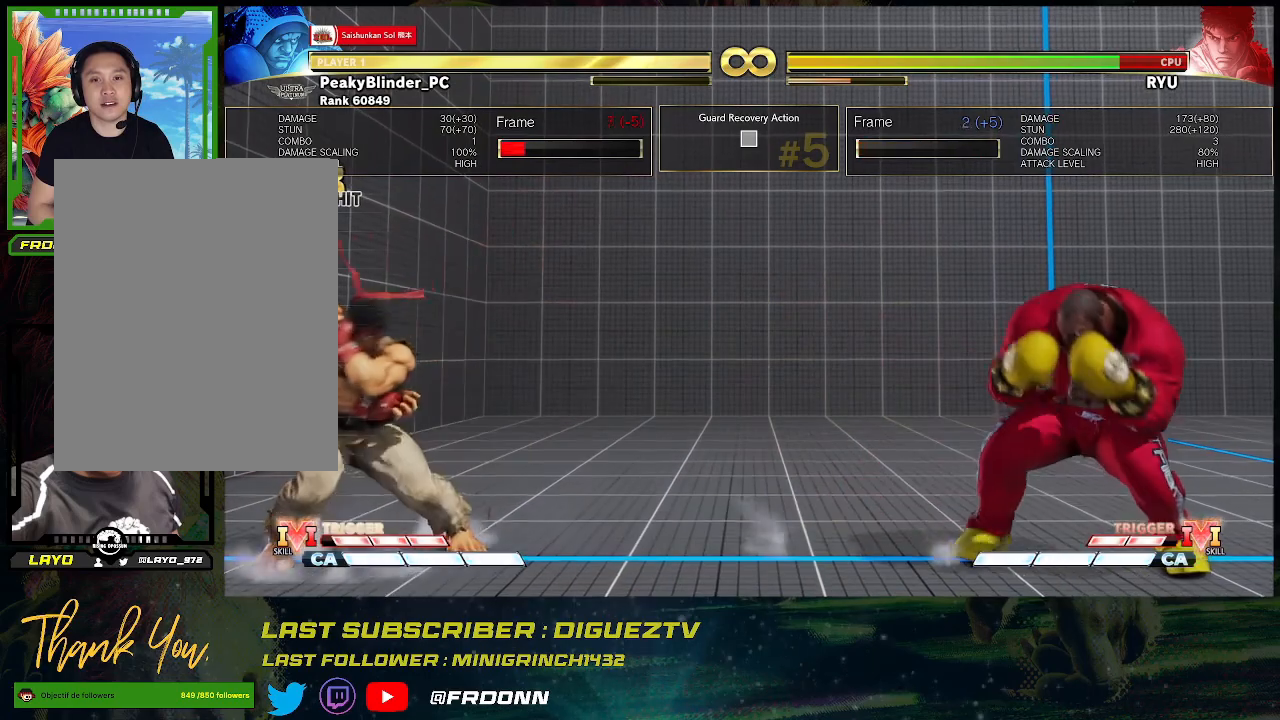
{"buttons": [], "left_stick": "center", "events": [[100, "left_stick", "left"], [183, "left_stick", "center"], [283, "left_stick", "left"], [333, "left_stick", "center"], [417, "left_stick", "left"], [483, "left_stick", "center"]]}
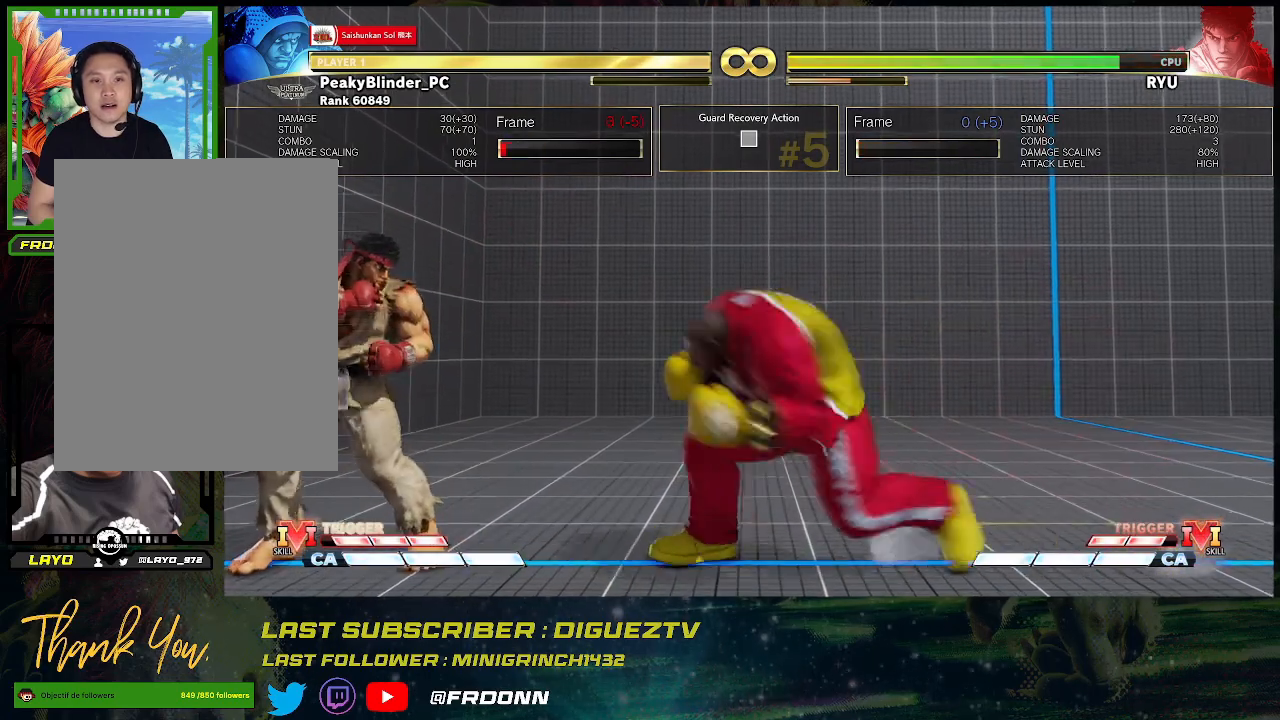
{"buttons": [], "left_stick": "center", "events": [[67, "left_stick", "left"], [150, "left_stick", "center"]]}
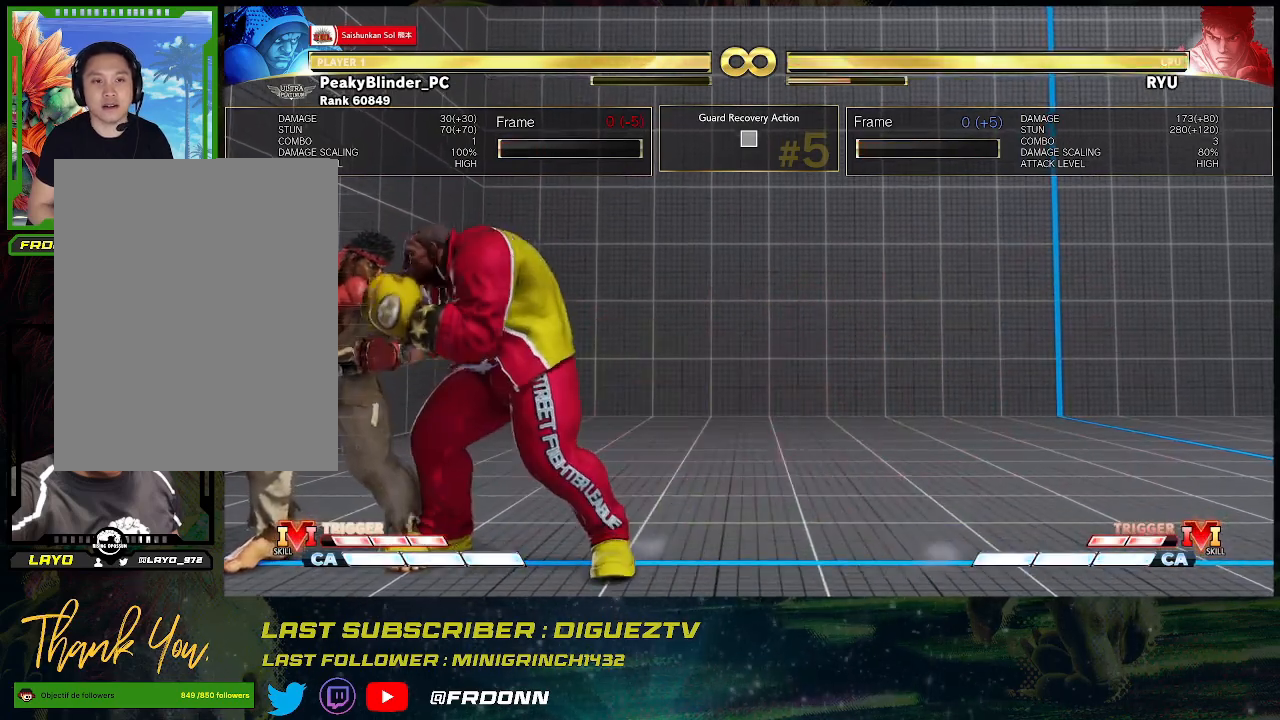
{"buttons": [], "left_stick": "center", "events": [[150, "left_stick", "right"], [233, "left_stick", "center"], [300, "left_stick", "right"], [417, "left_stick", "center"]]}
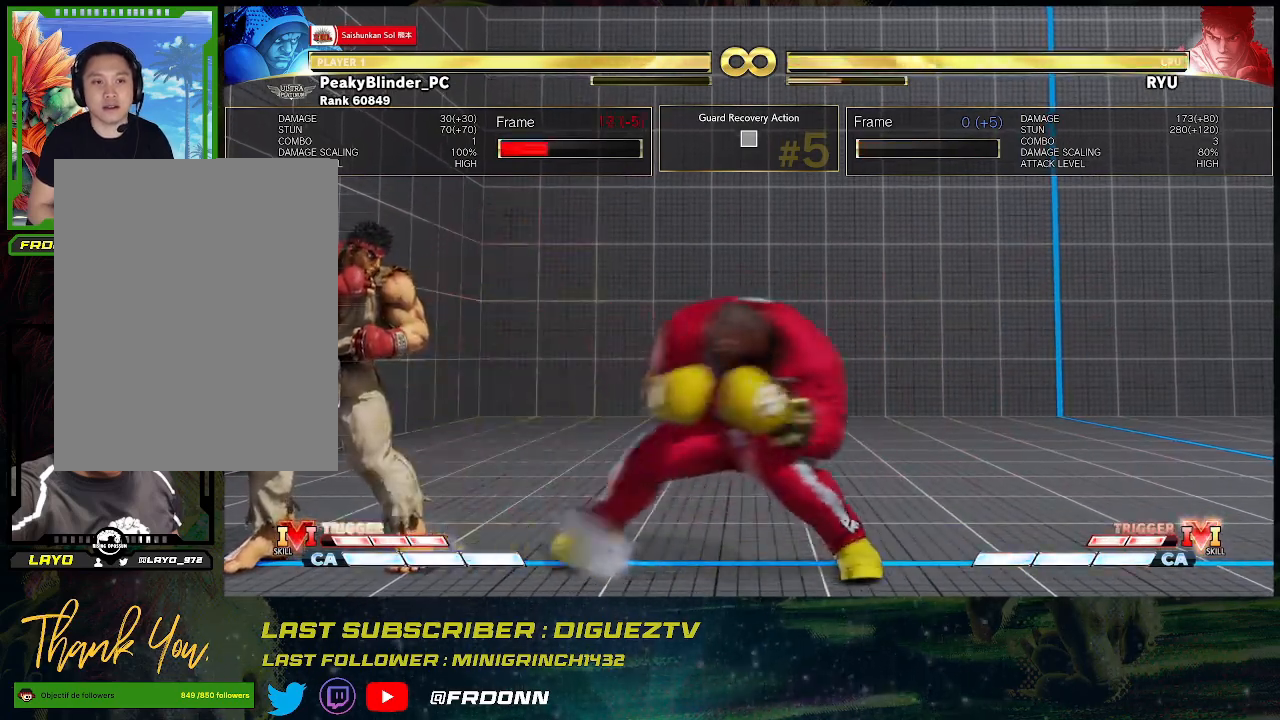
{"buttons": [], "left_stick": "center", "events": []}
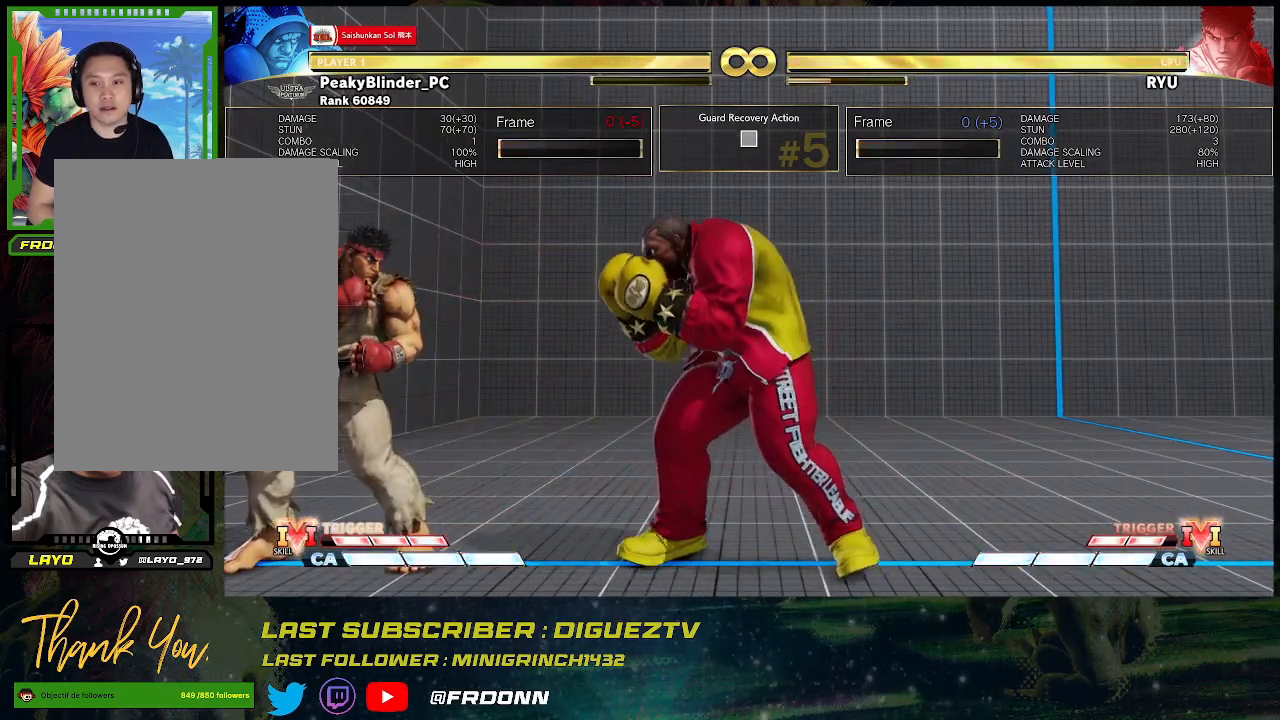
{"buttons": [], "left_stick": "center", "events": []}
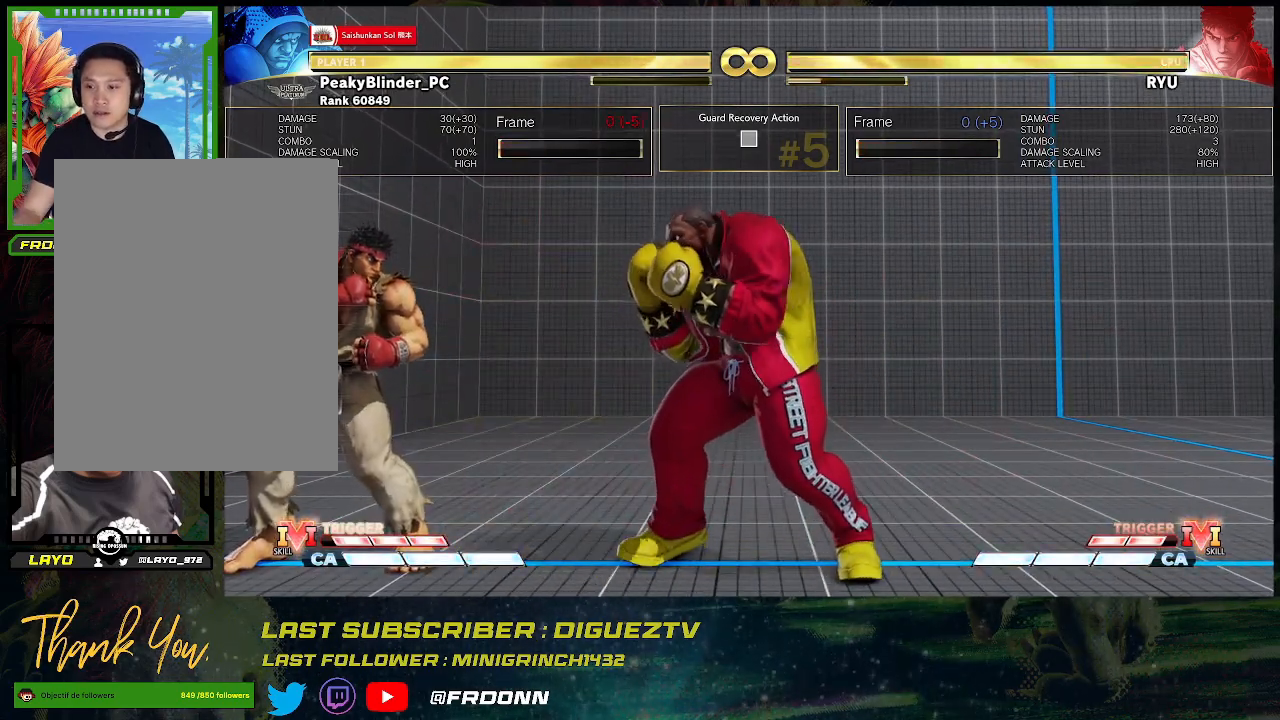
{"buttons": [], "left_stick": "center", "events": []}
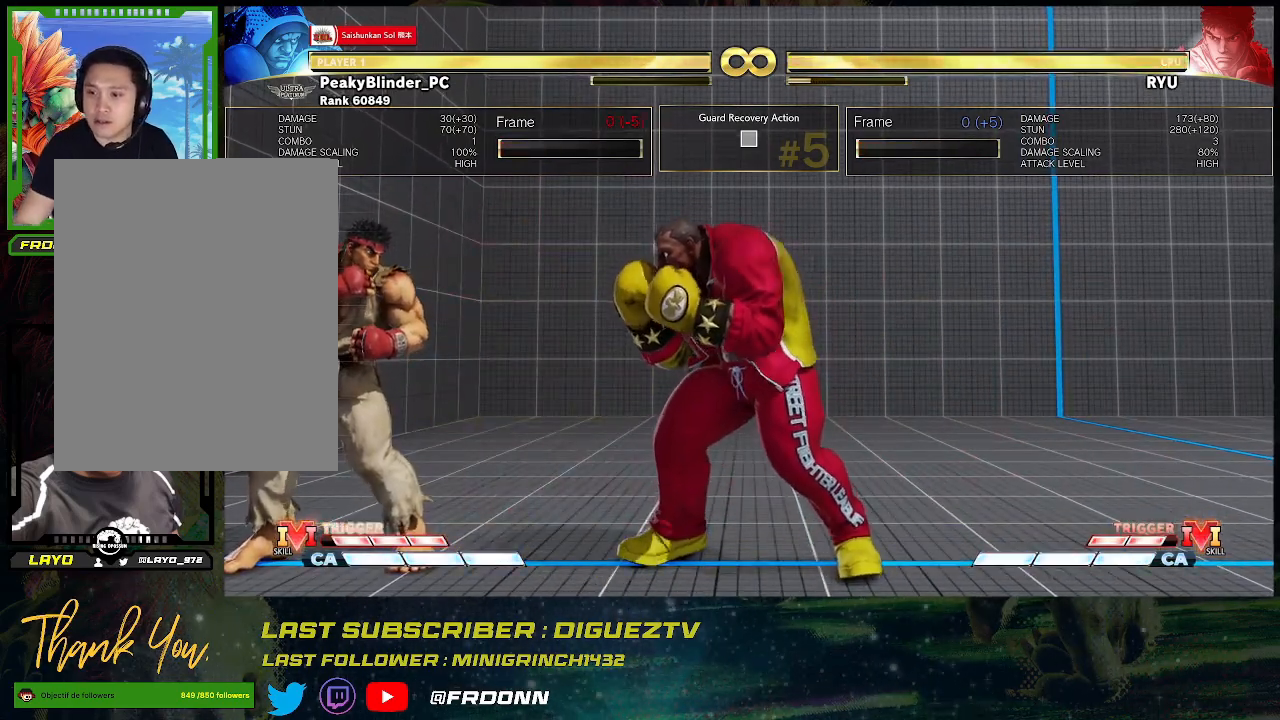
{"buttons": [], "left_stick": "left", "events": [[333, "left_stick", "left"], [417, "left_stick", "center"], [500, "left_stick", "left"]]}
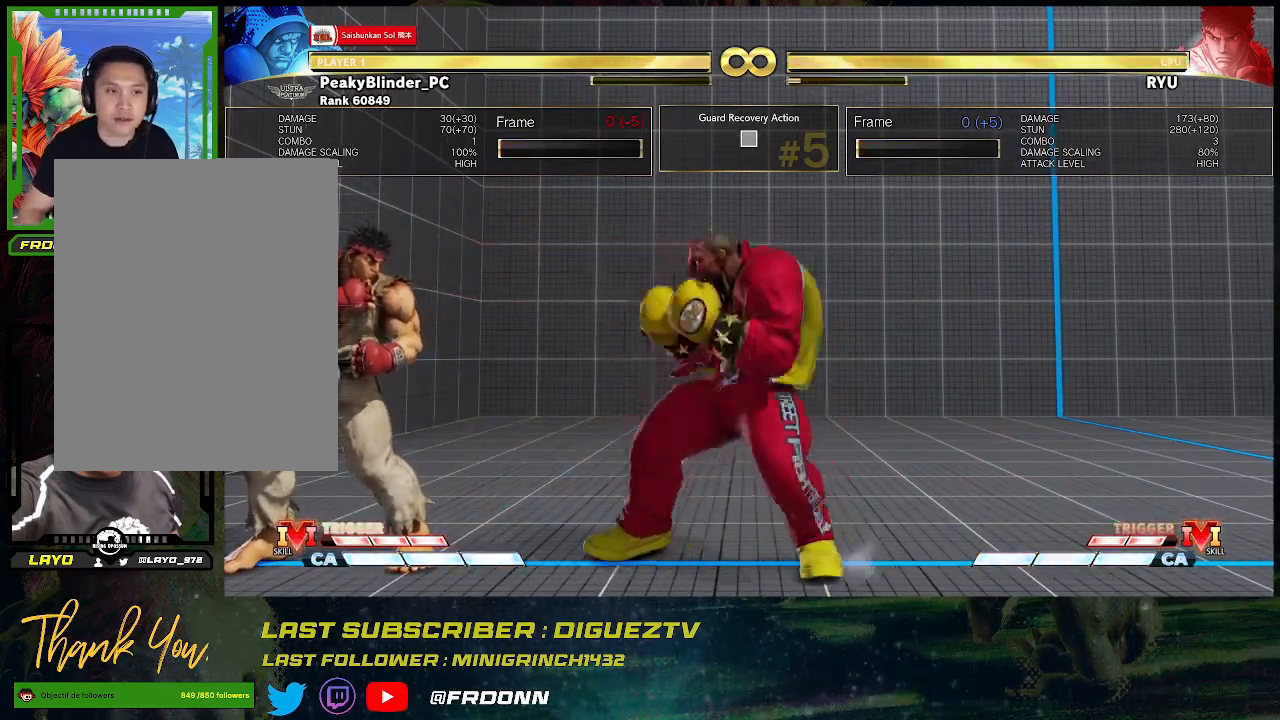
{"buttons": [], "left_stick": "down-left", "events": [[200, "left_stick", "up-left"], [433, "left_stick", "down-left"]]}
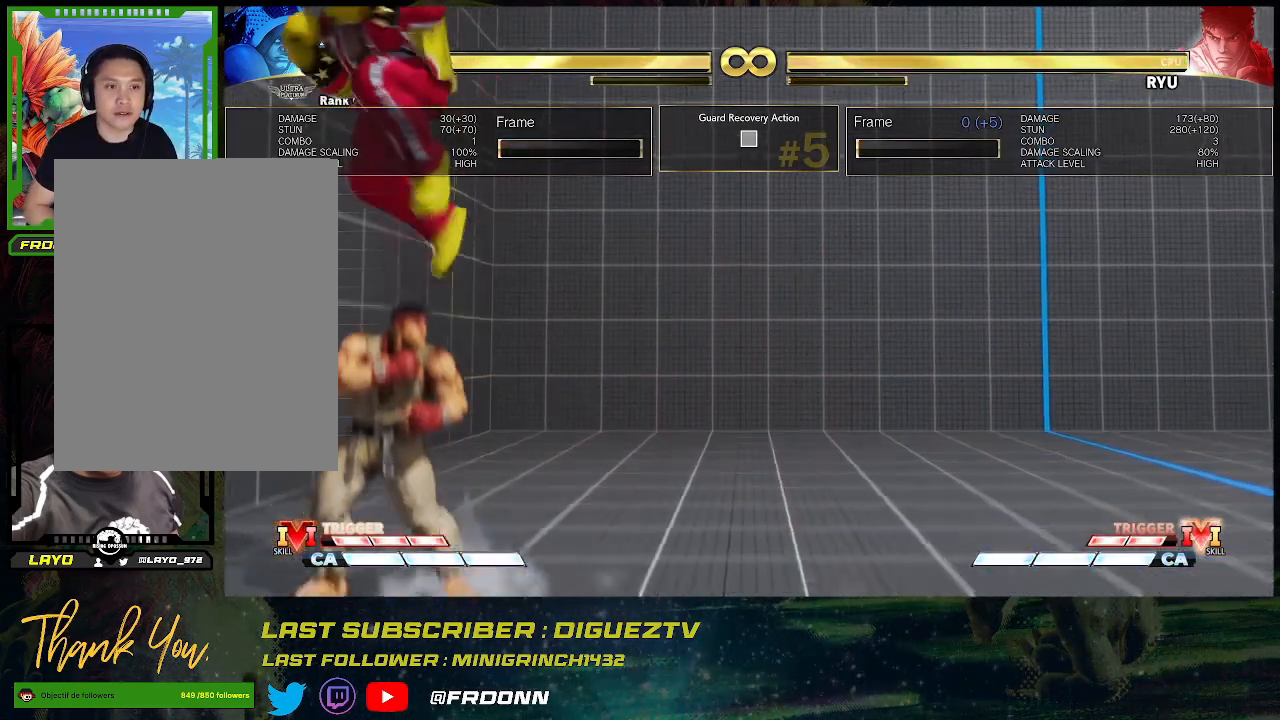
{"buttons": [], "left_stick": "center", "events": [[183, "left_stick", "center"], [367, "left_stick", "right"], [433, "left_stick", "center"]]}
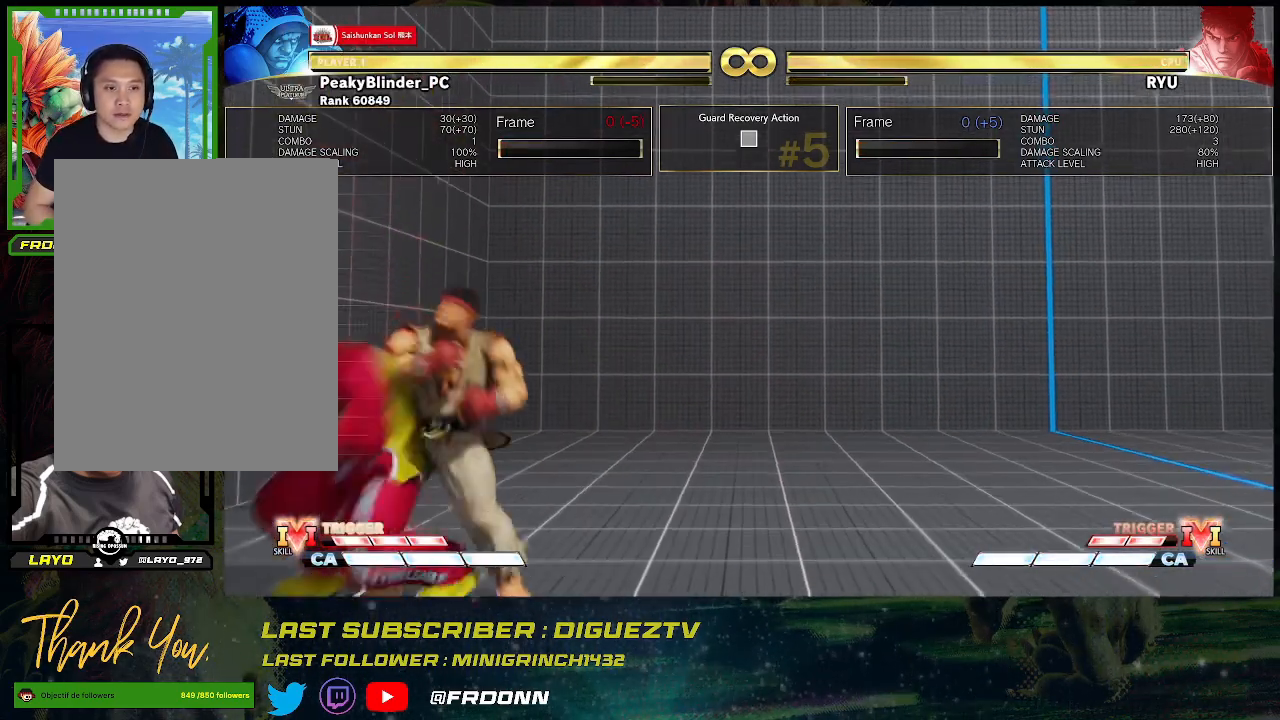
{"buttons": [], "left_stick": "center", "events": [[17, "left_stick", "right"], [67, "left_stick", "center"], [150, "left_stick", "right"], [217, "left_stick", "center"], [283, "left_stick", "right"], [350, "left_stick", "center"], [400, "left_stick", "right"], [483, "left_stick", "center"]]}
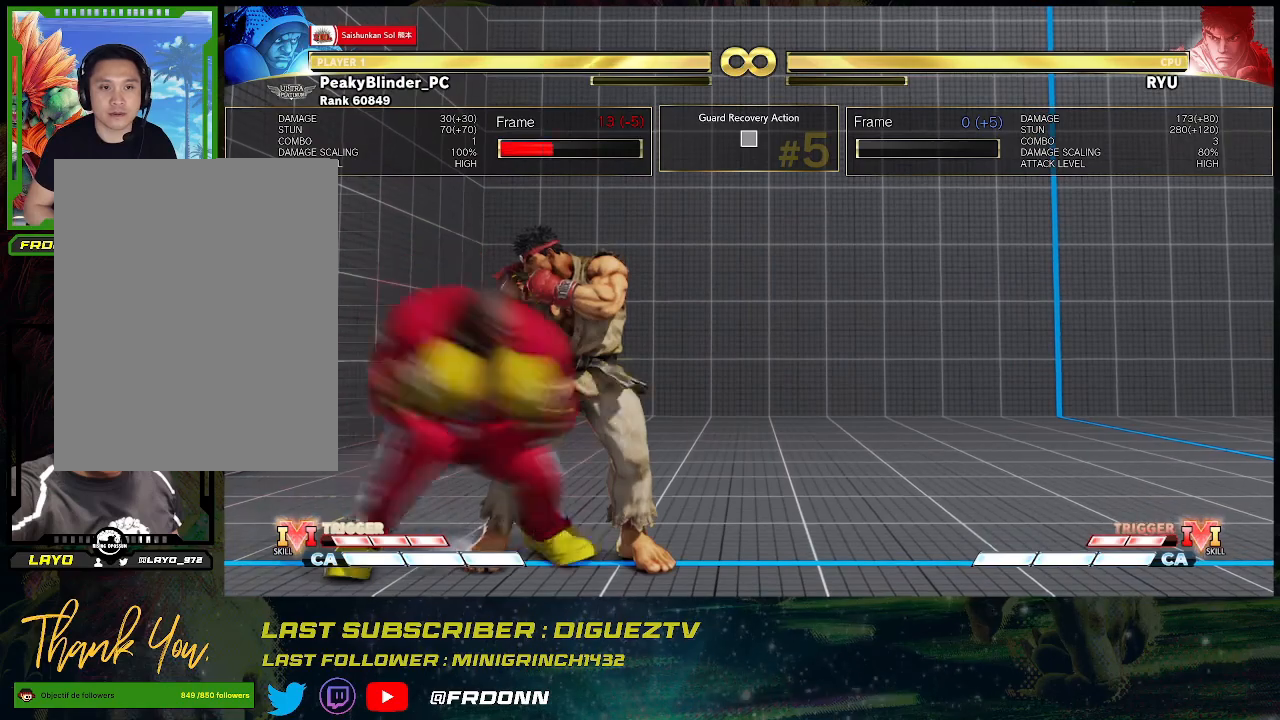
{"buttons": [], "left_stick": "left", "events": [[133, "left_stick", "left"]]}
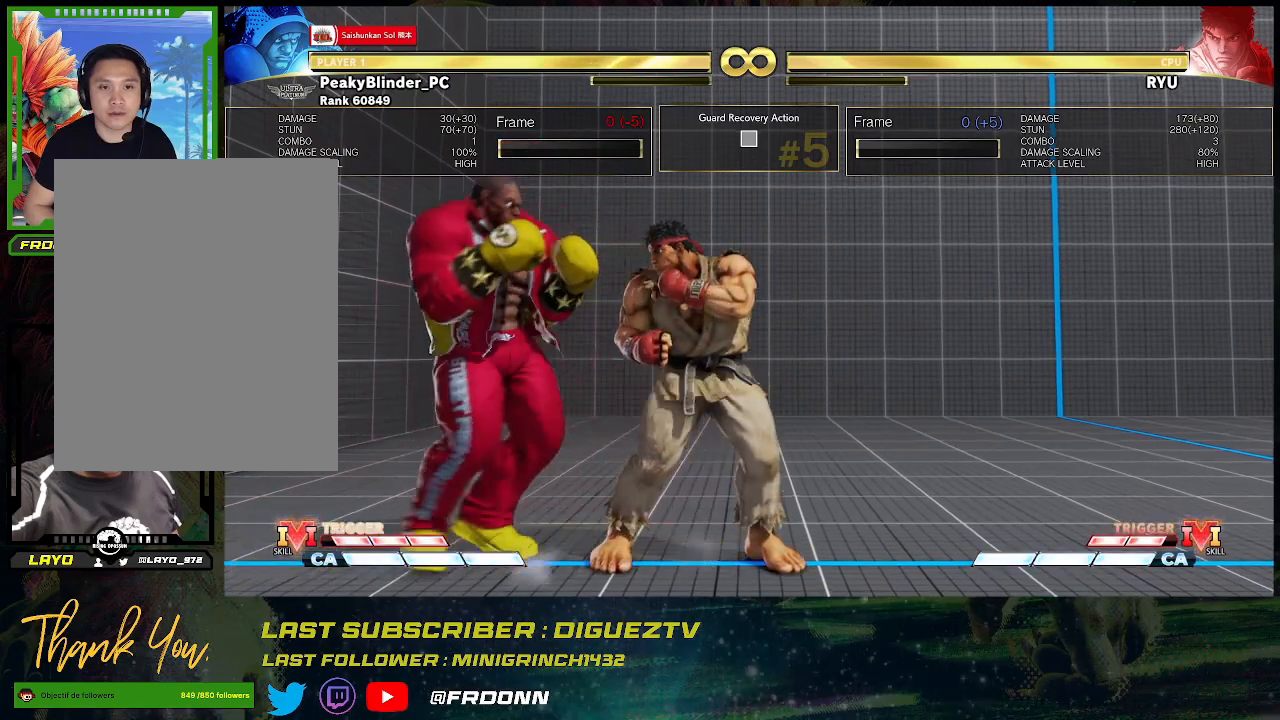
{"buttons": [], "left_stick": "center", "events": [[33, "left_stick", "center"]]}
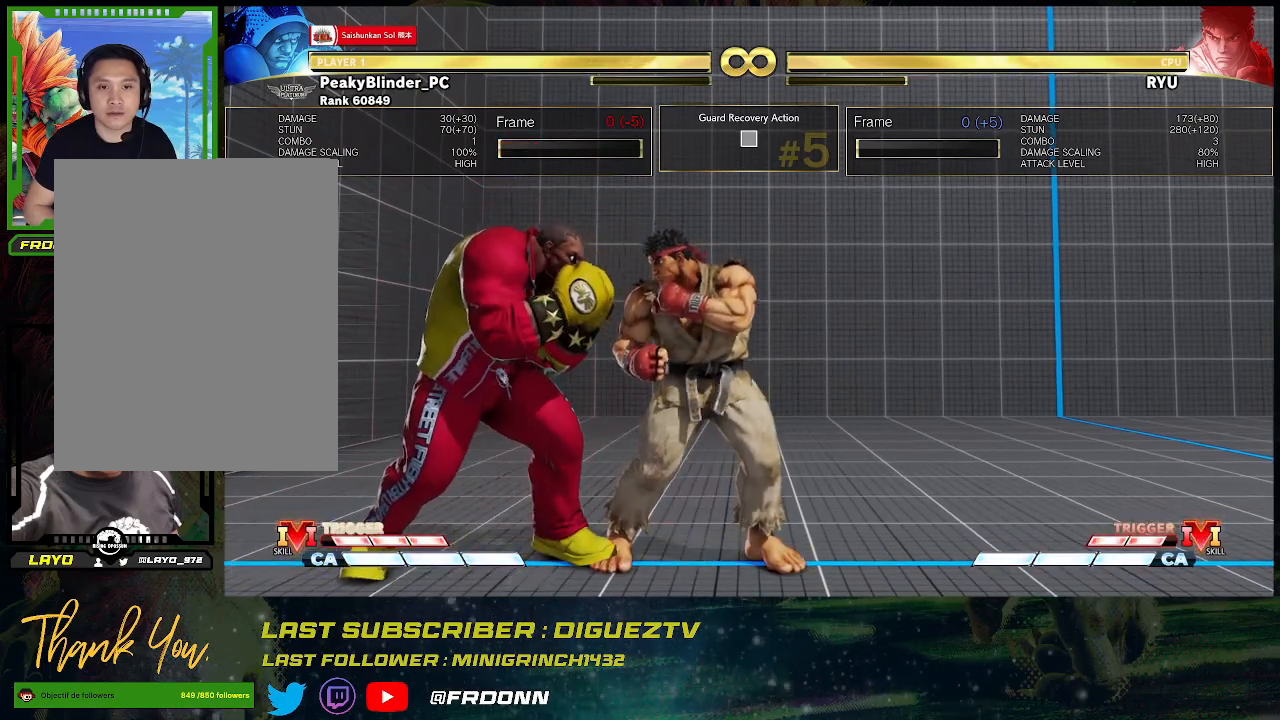
{"buttons": ["TRIANGLE"], "left_stick": "center", "events": [[117, "SQUARE", "down"], [250, "SQUARE", "up"], [417, "TRIANGLE", "down"]]}
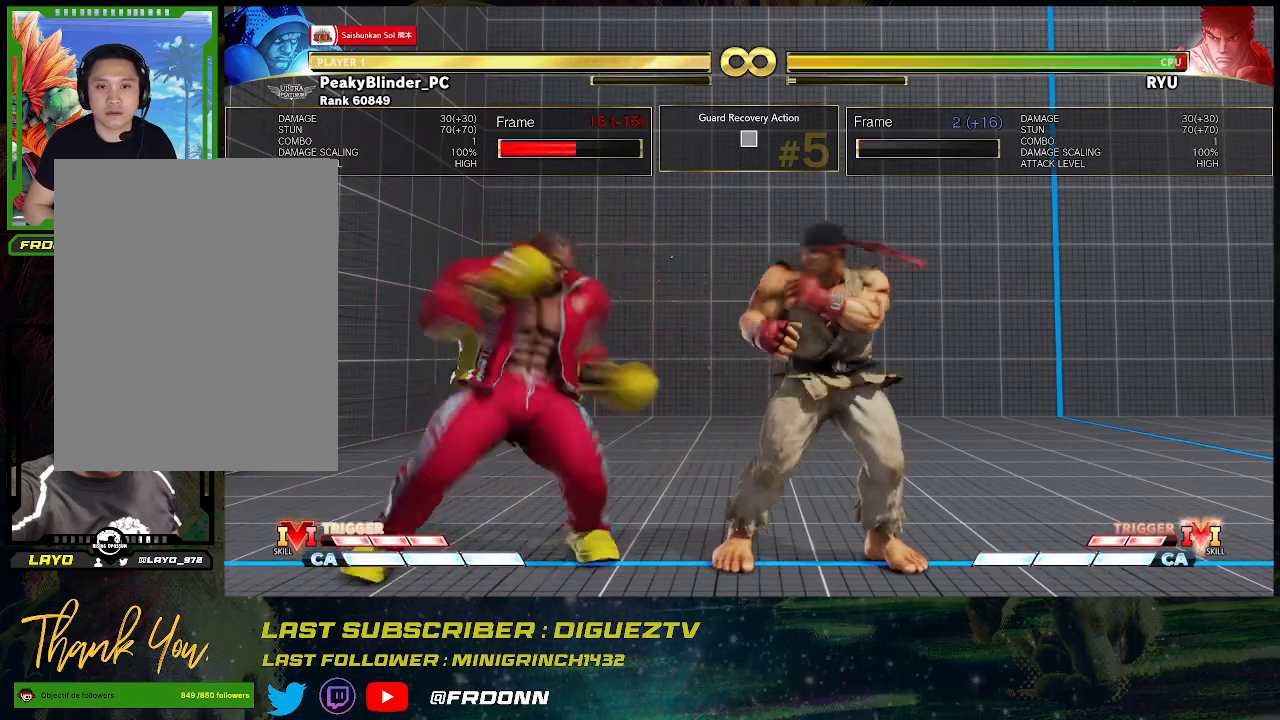
{"buttons": [], "left_stick": "center", "events": [[33, "TRIANGLE", "up"]]}
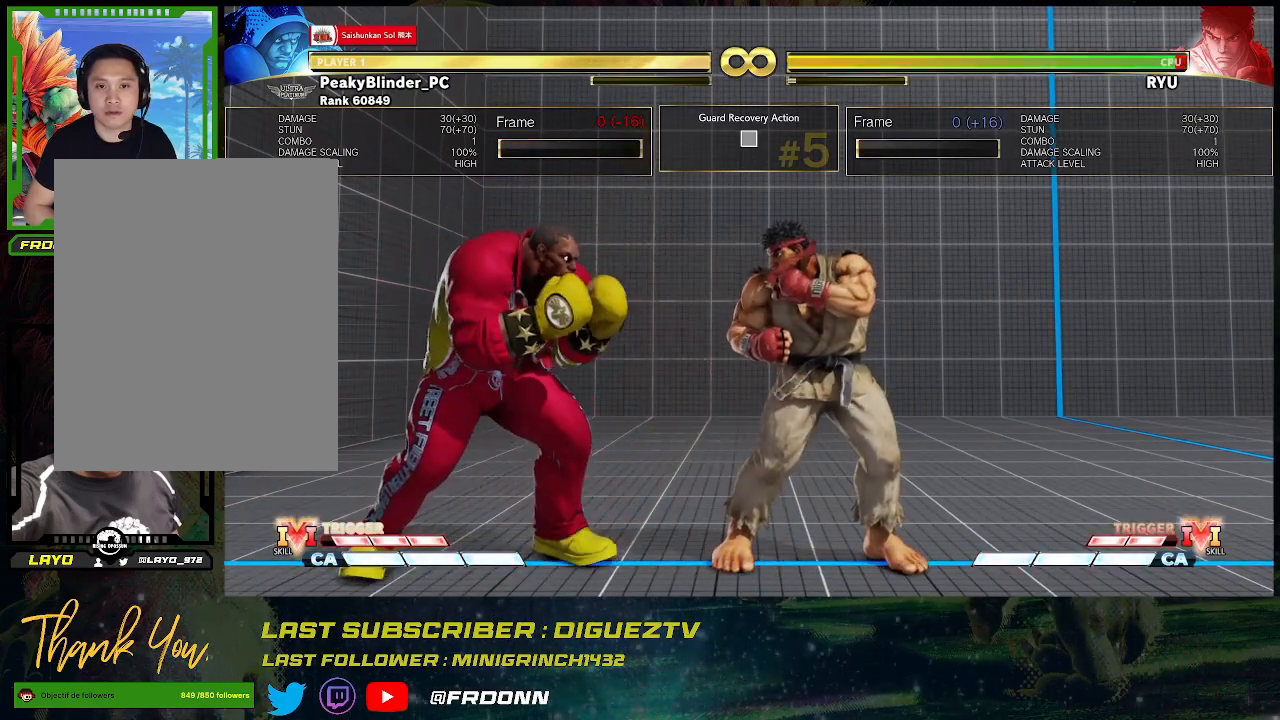
{"buttons": [], "left_stick": "center", "events": [[83, "left_stick", "right"], [283, "left_stick", "center"]]}
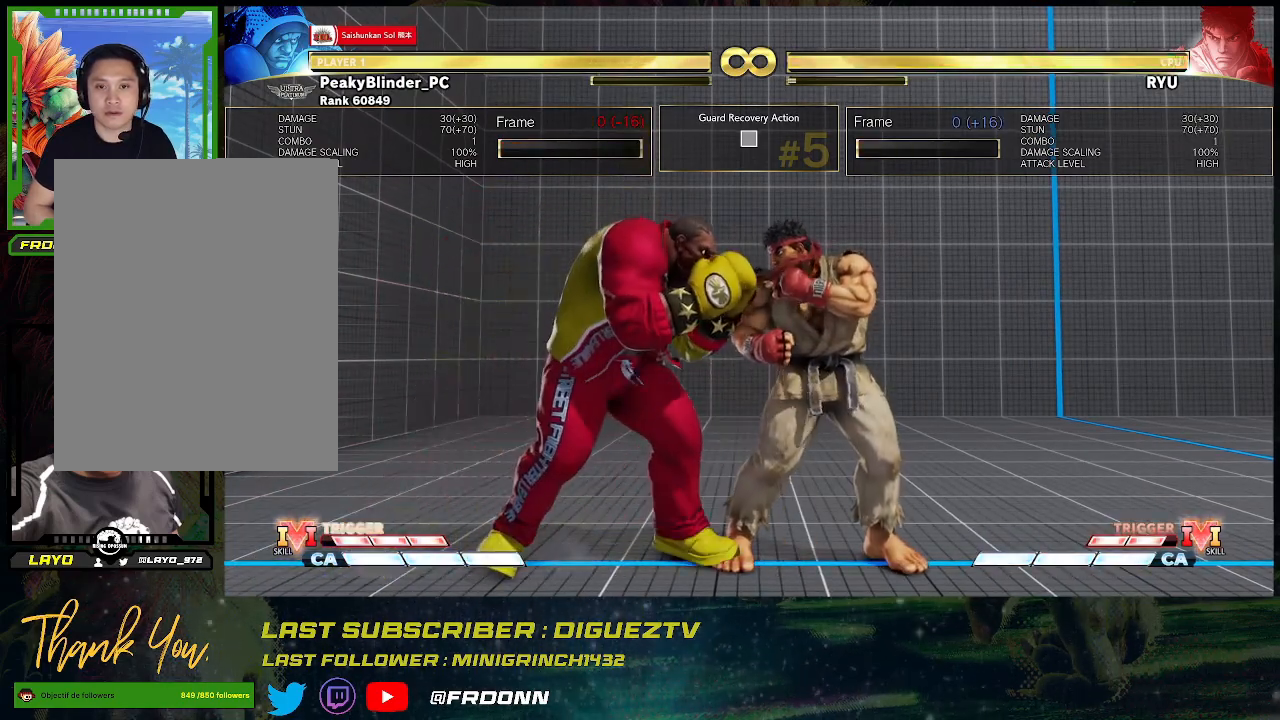
{"buttons": [], "left_stick": "center", "events": [[183, "left_stick", "right"], [250, "left_stick", "center"]]}
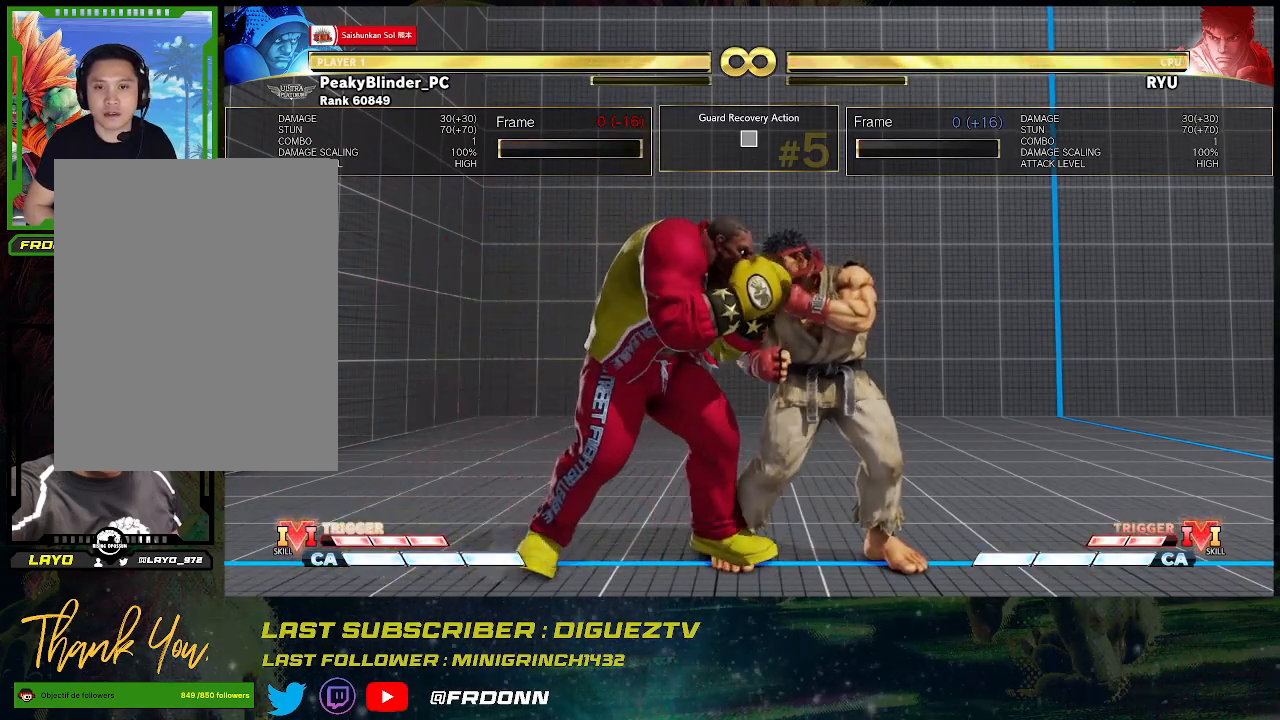
{"buttons": [], "left_stick": "center", "events": [[200, "SQUARE", "down"], [300, "SQUARE", "up"]]}
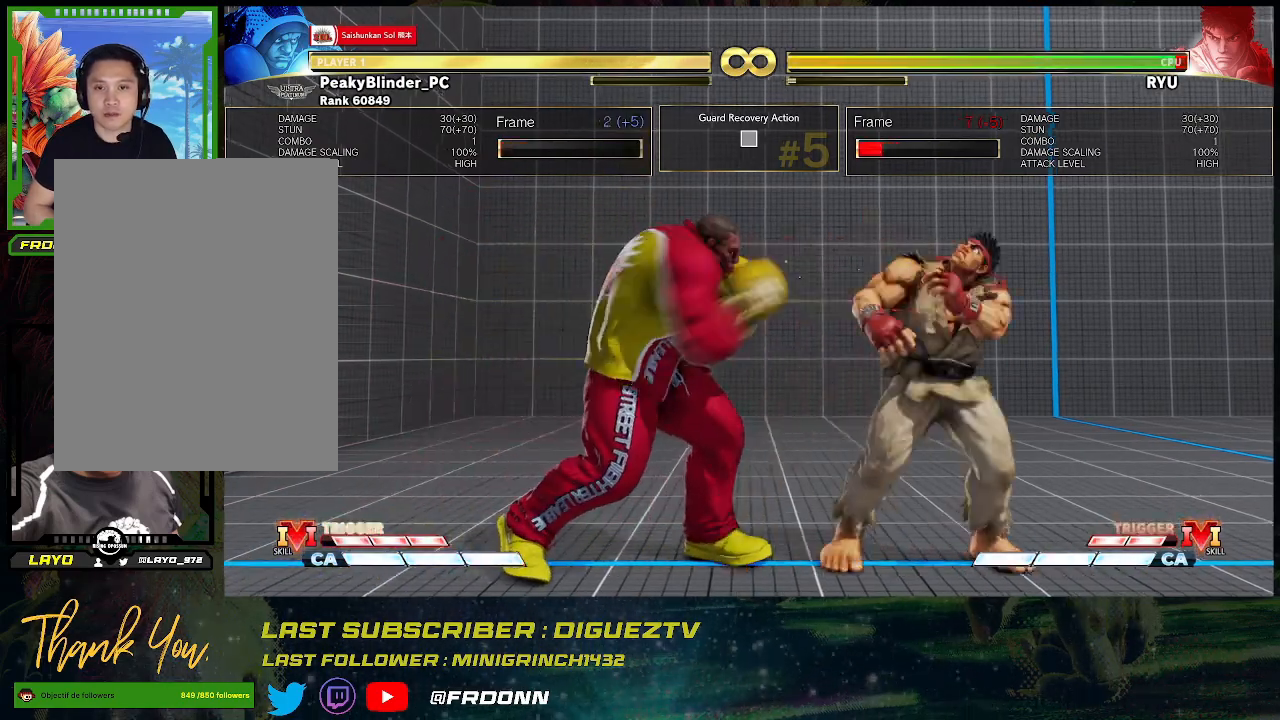
{"buttons": [], "left_stick": "center", "events": [[17, "TRIANGLE", "down"], [117, "TRIANGLE", "up"]]}
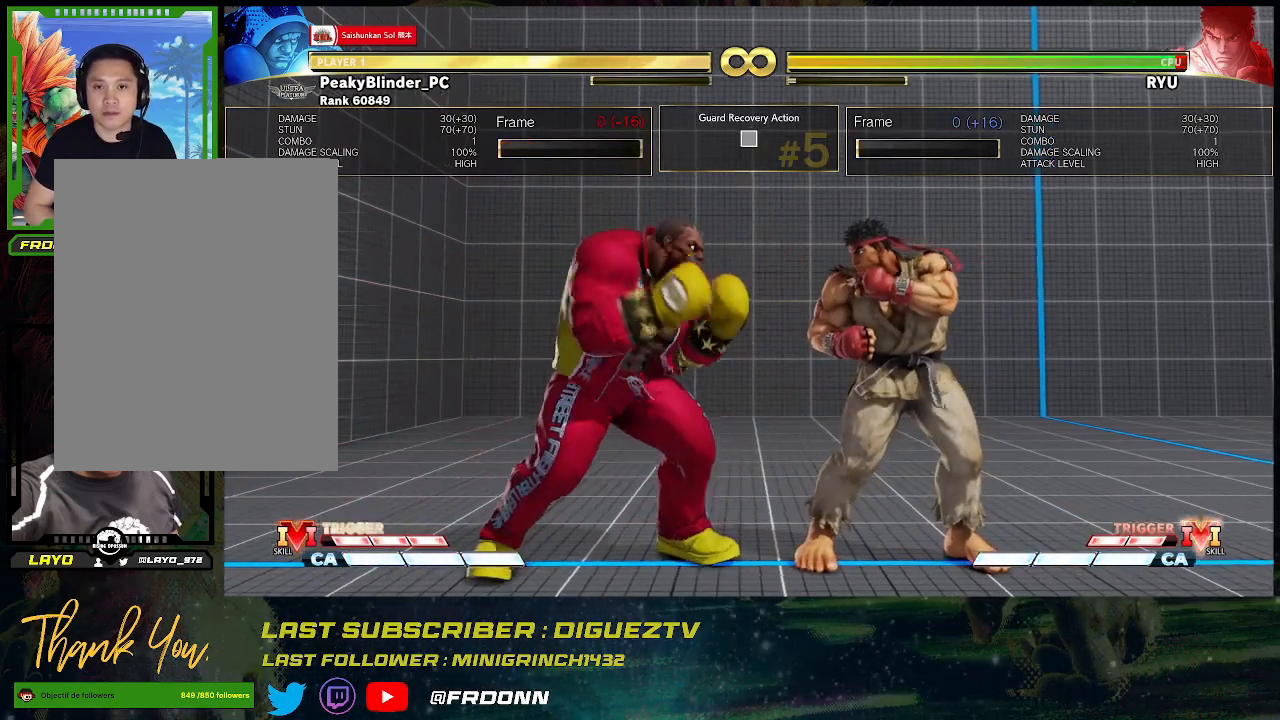
{"buttons": [], "left_stick": "center", "events": [[150, "left_stick", "right"], [483, "left_stick", "center"]]}
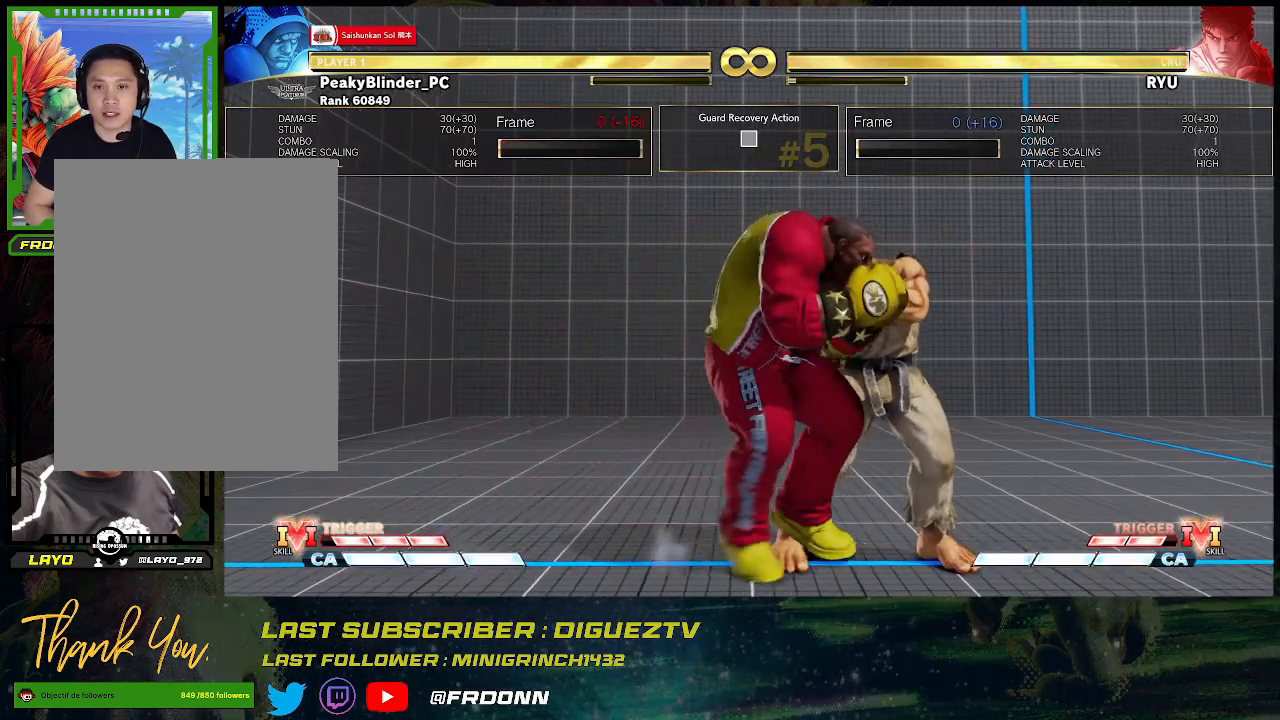
{"buttons": [], "left_stick": "right", "events": [[333, "left_stick", "right"]]}
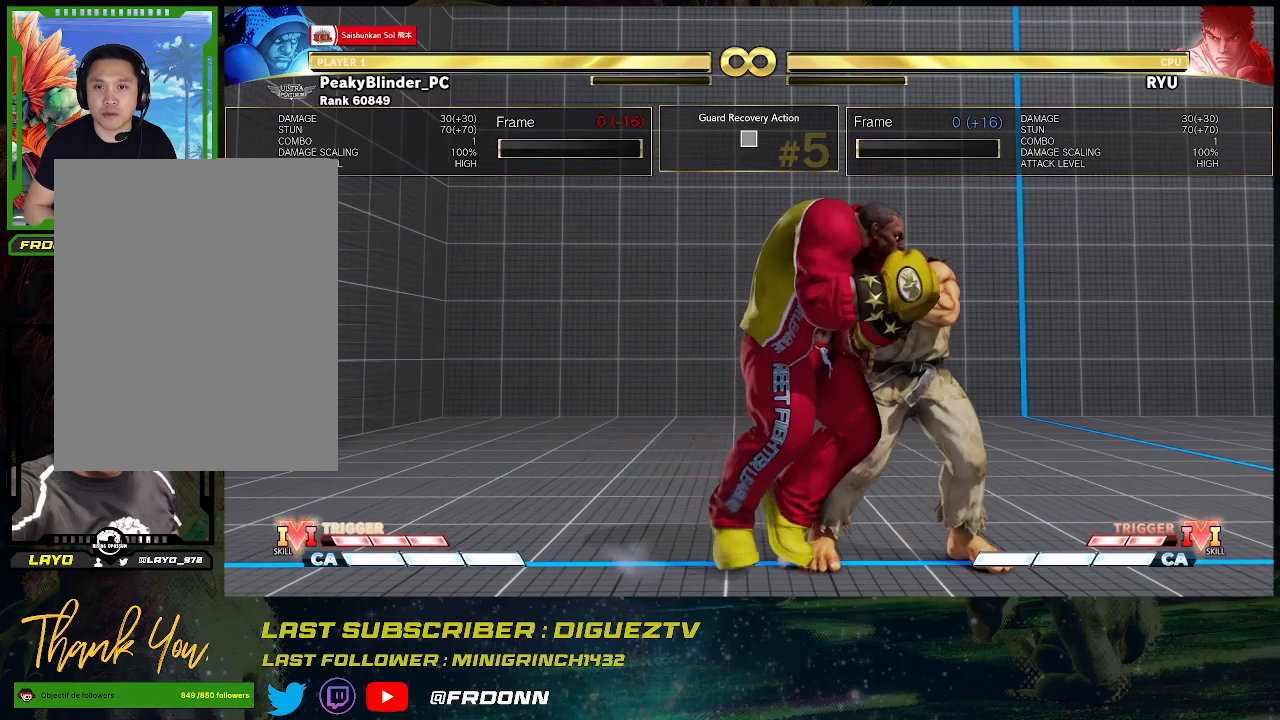
{"buttons": [], "left_stick": "center", "events": [[33, "left_stick", "center"]]}
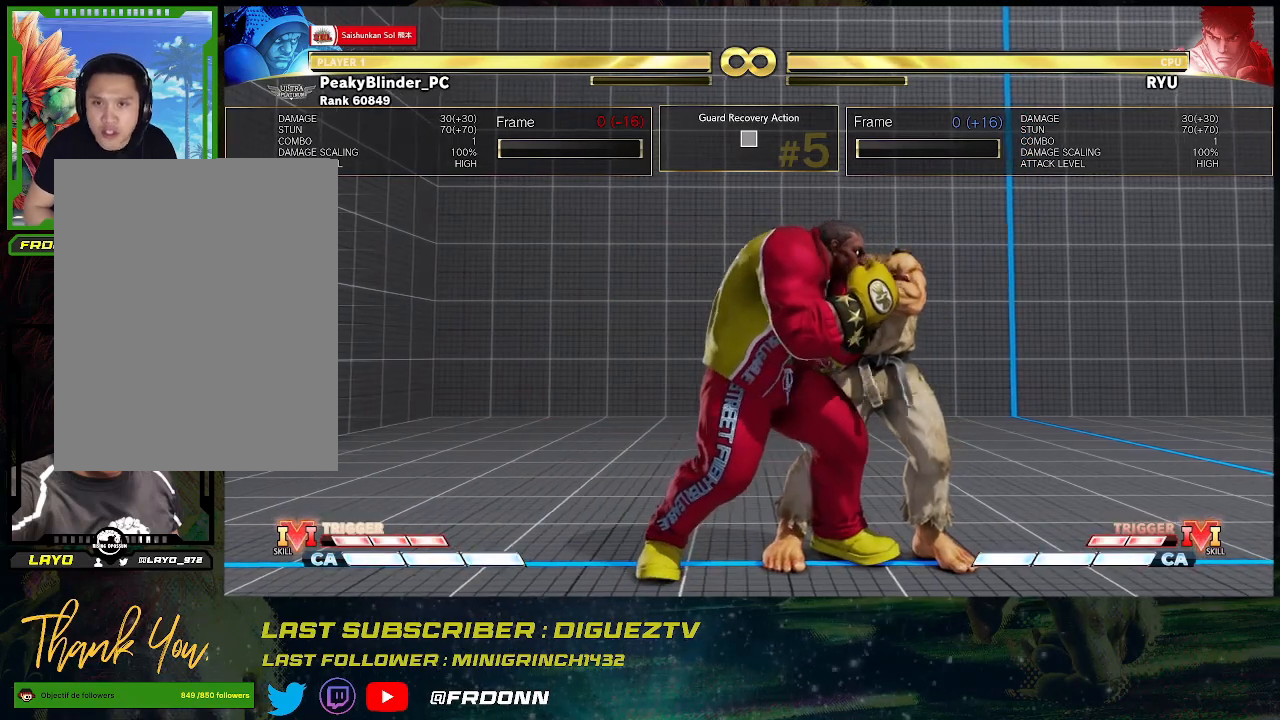
{"buttons": [], "left_stick": "center", "events": []}
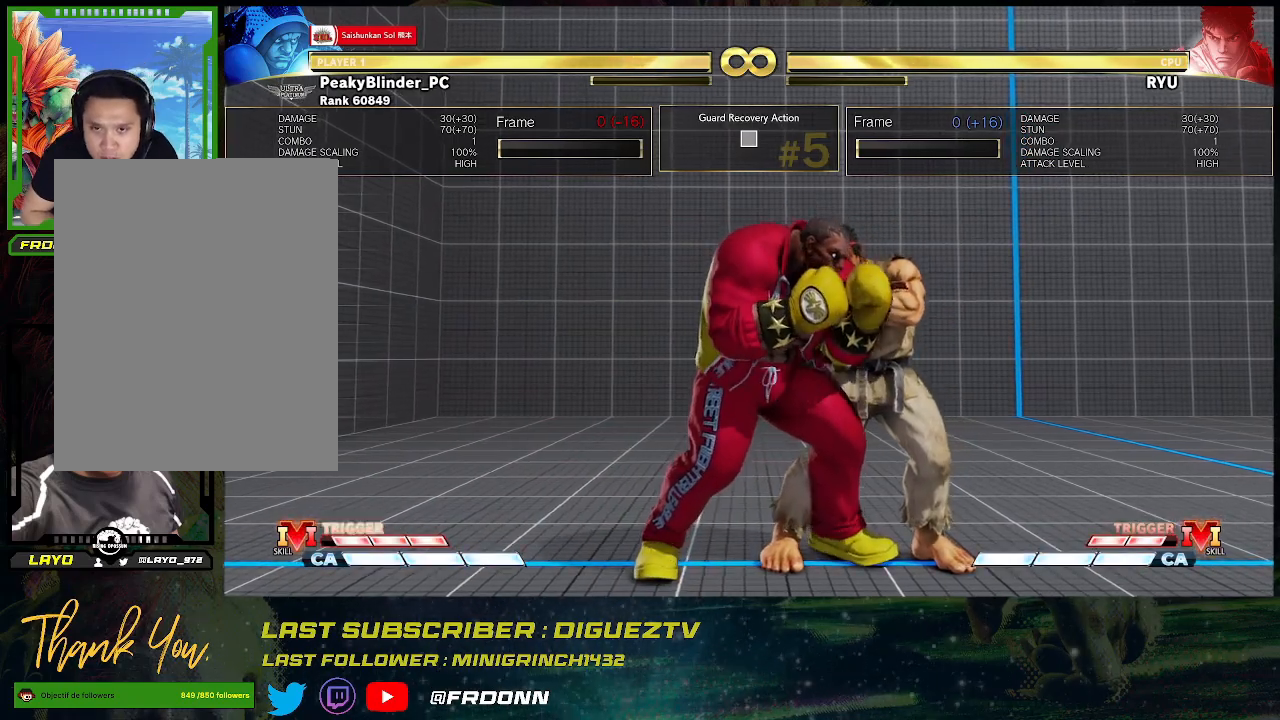
{"buttons": [], "left_stick": "center", "events": [[250, "SQUARE", "down"], [367, "SQUARE", "up"]]}
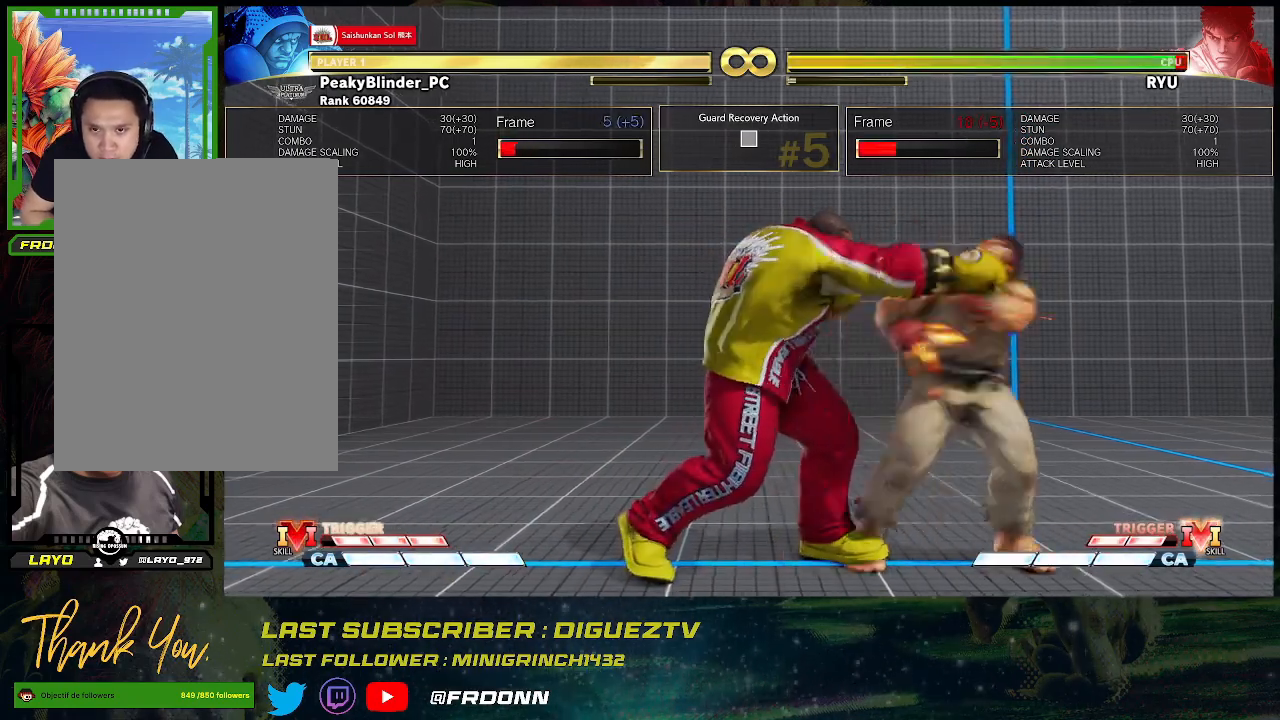
{"buttons": [], "left_stick": "center", "events": [[217, "SQUARE", "down"], [317, "SQUARE", "up"]]}
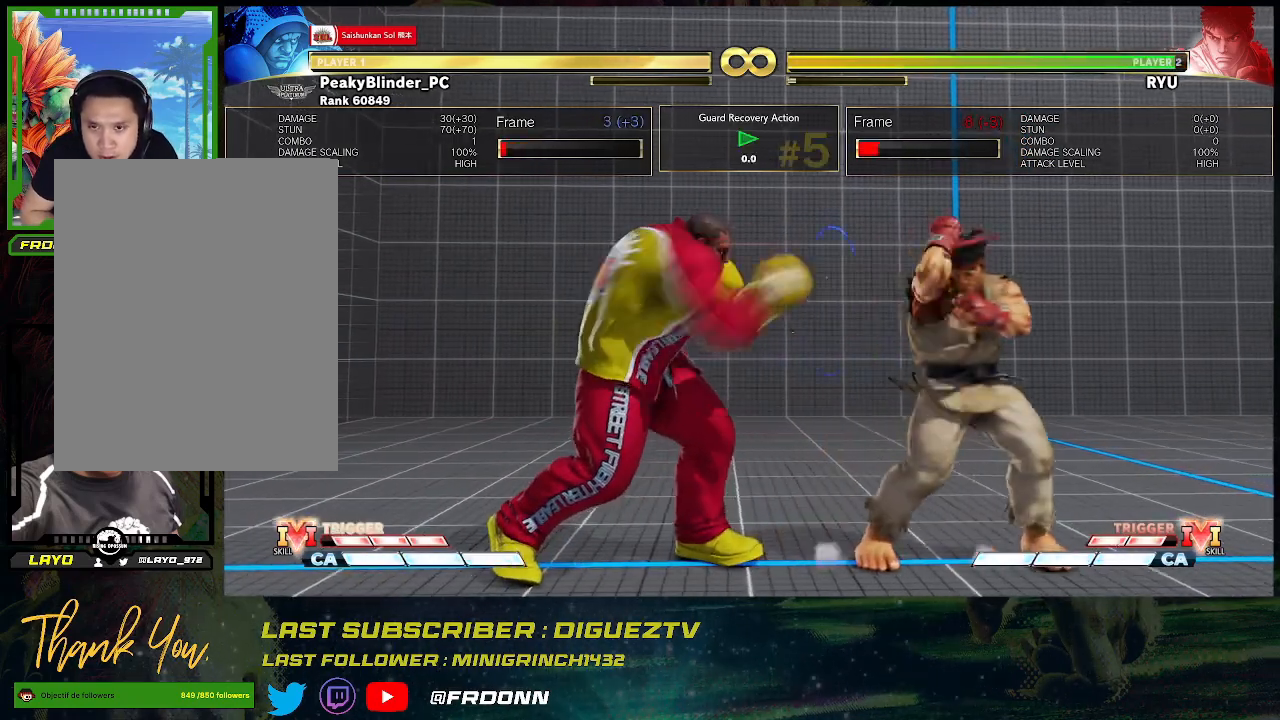
{"buttons": [], "left_stick": "center", "events": [[50, "TRIANGLE", "down"], [183, "TRIANGLE", "up"]]}
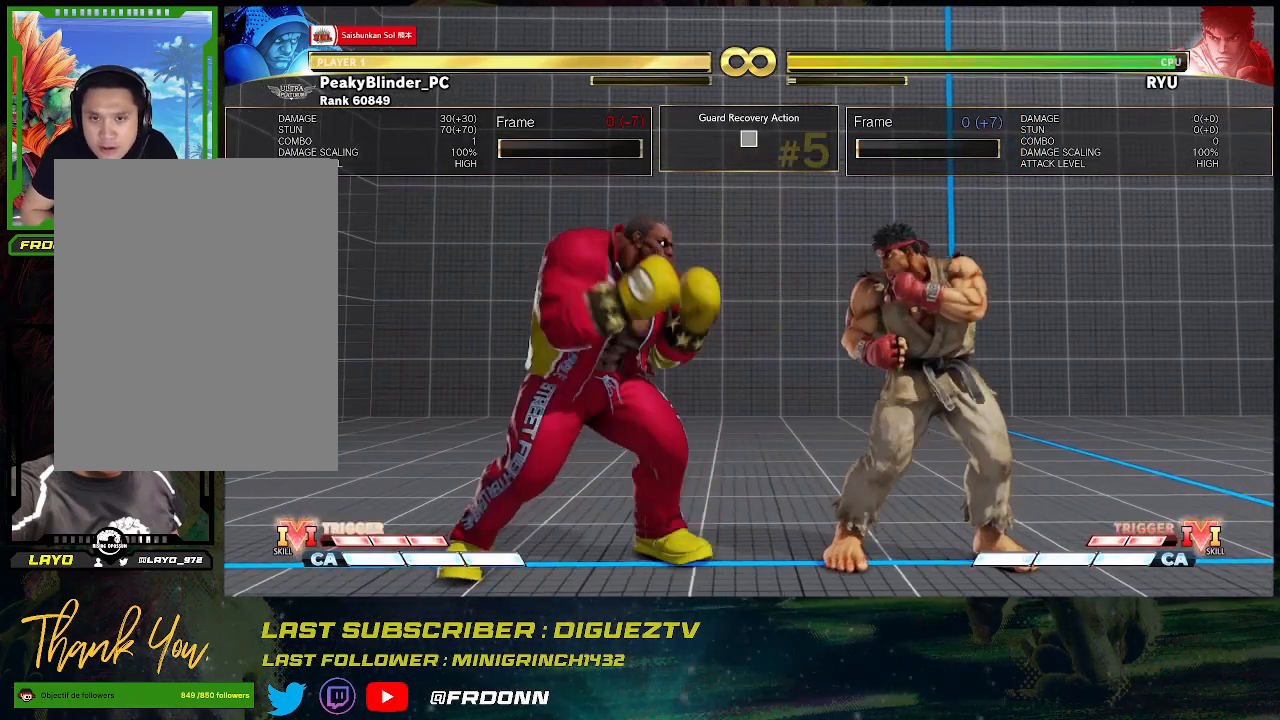
{"buttons": [], "left_stick": "center", "events": []}
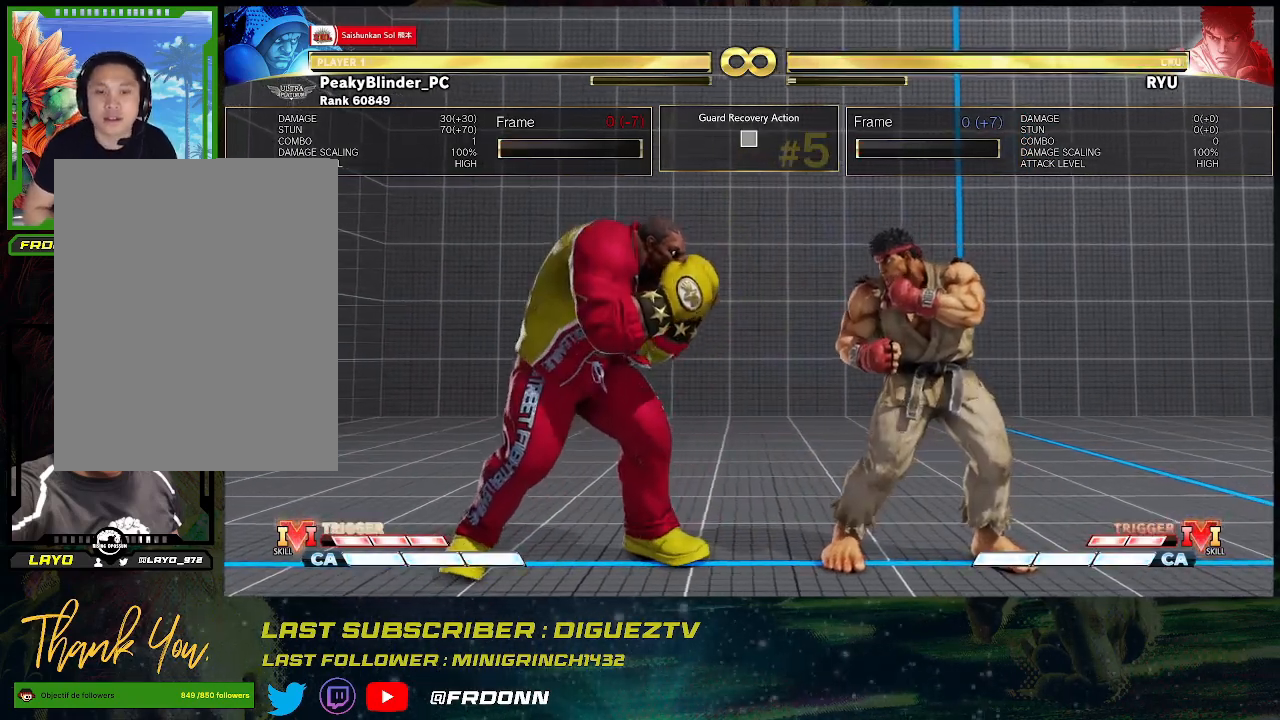
{"buttons": [], "left_stick": "center", "events": [[267, "left_stick", "right"], [500, "left_stick", "center"]]}
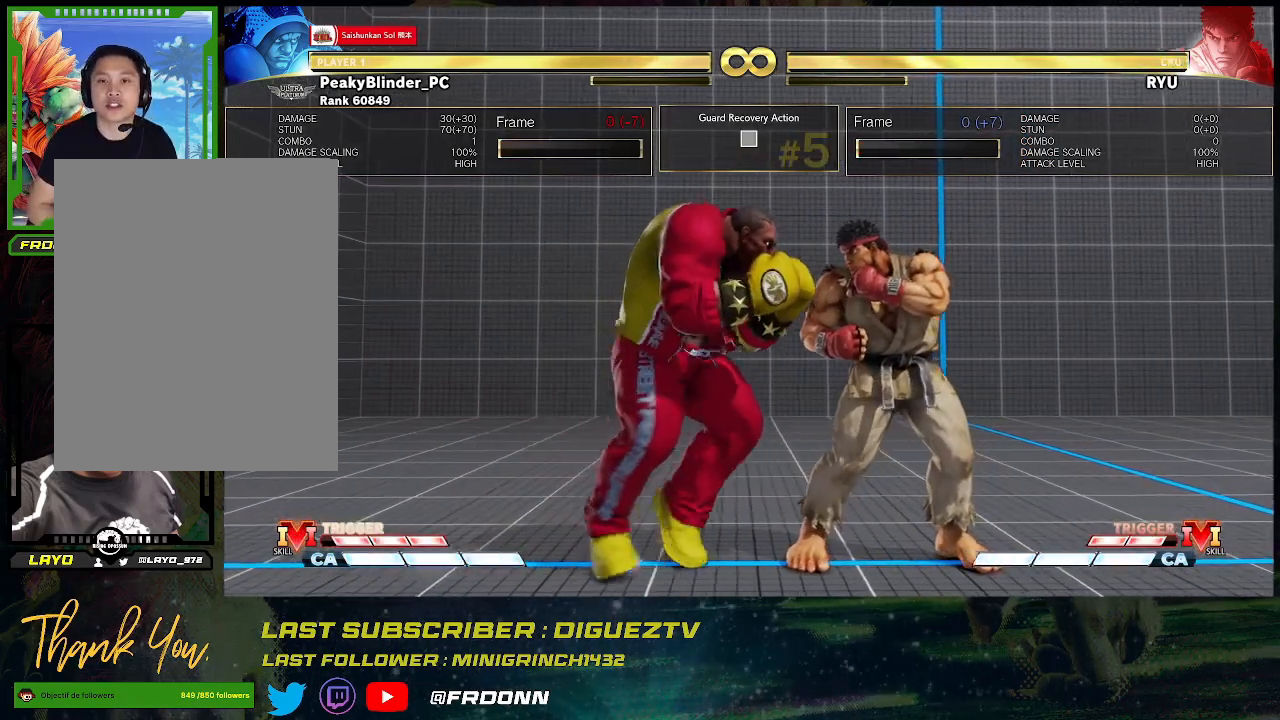
{"buttons": [], "left_stick": "center", "events": []}
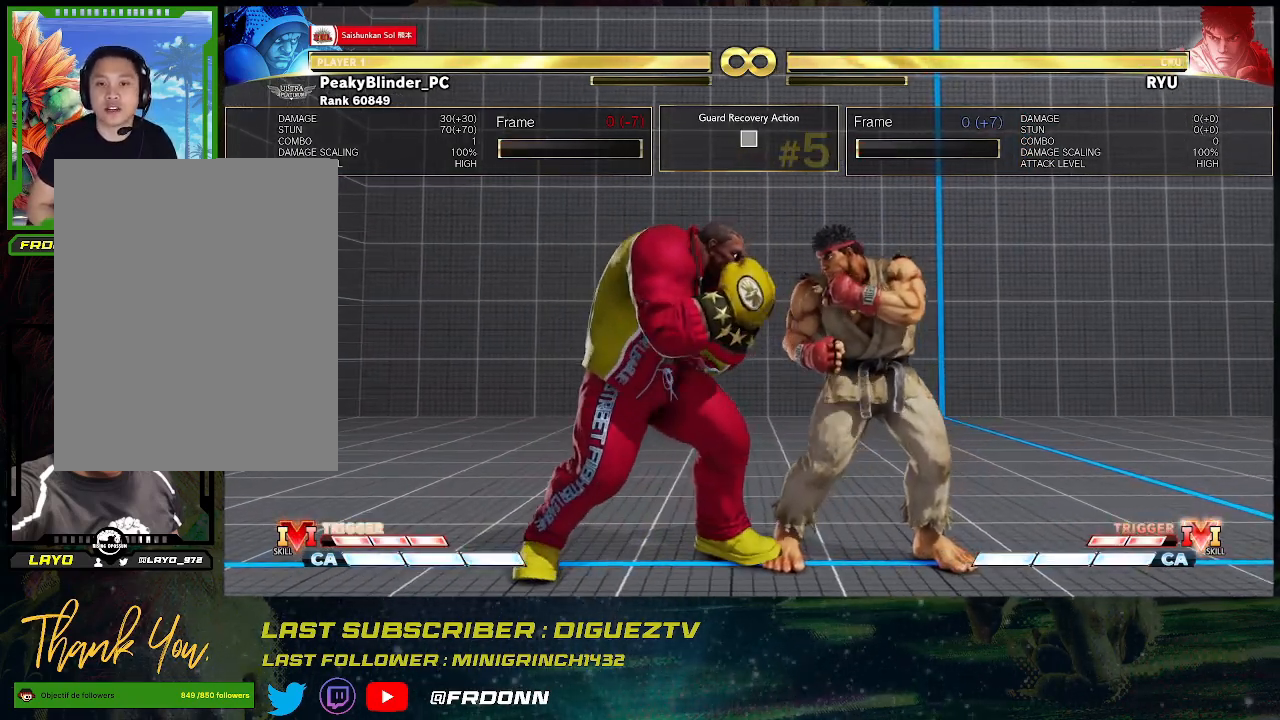
{"buttons": [], "left_stick": "center", "events": [[367, "left_stick", "right"], [467, "left_stick", "center"]]}
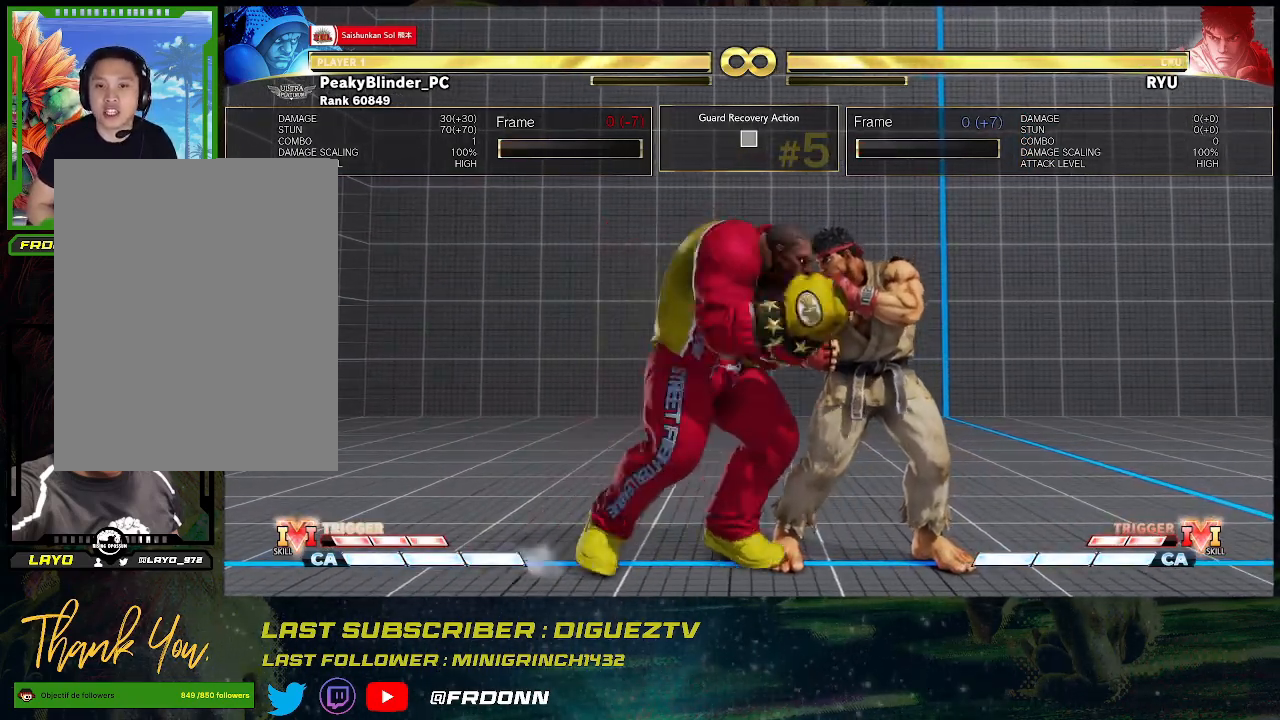
{"buttons": [], "left_stick": "center", "events": [[17, "CROSS", "down"], [150, "CROSS", "up"]]}